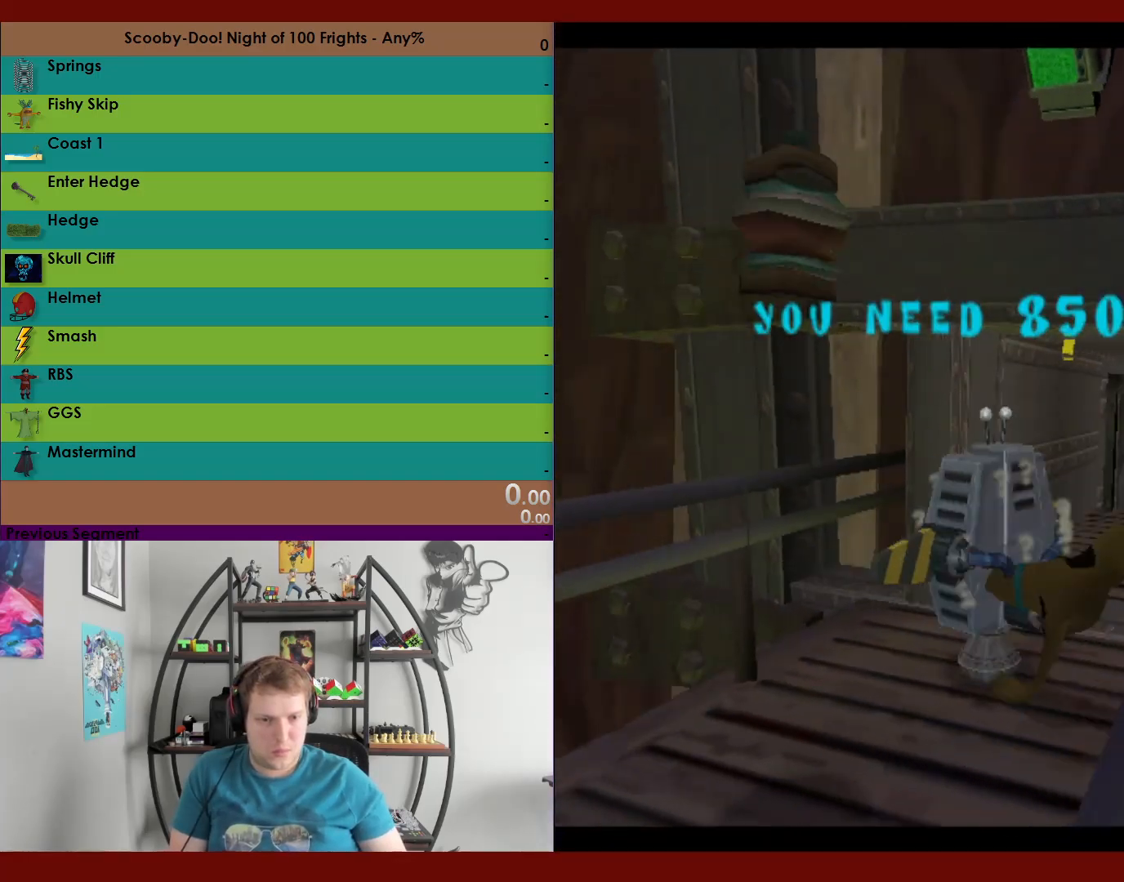
Gameplay with a controller (Xbox layout); each line is a JSON object with the inputs held at the frame after it. "events" lists button and stick changes between this image and that frame as [ms after this image, input, new state], when the widget could be followed in between.
{"buttons": [], "left_stick": "center", "right_stick": "center", "events": [[233, "R2", "up"], [367, "left_stick", "center"]]}
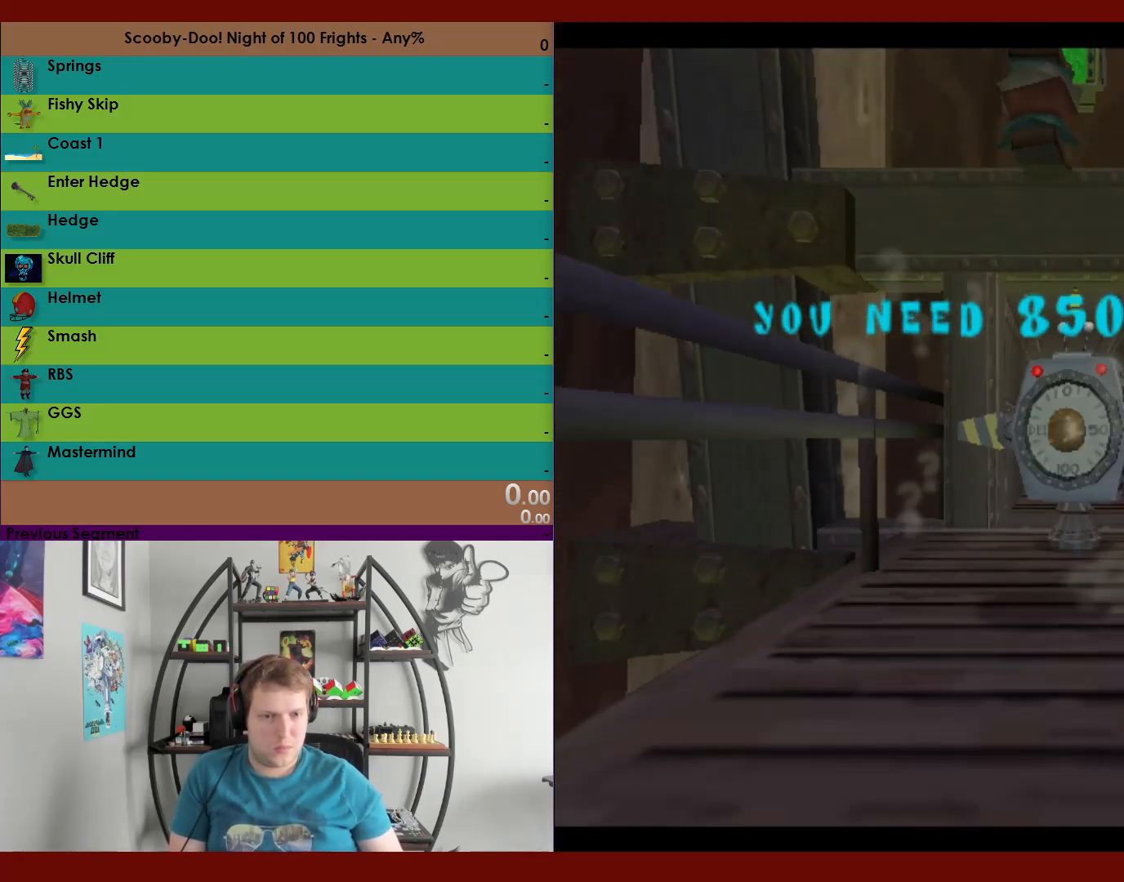
{"buttons": [], "left_stick": "center", "right_stick": "center", "events": []}
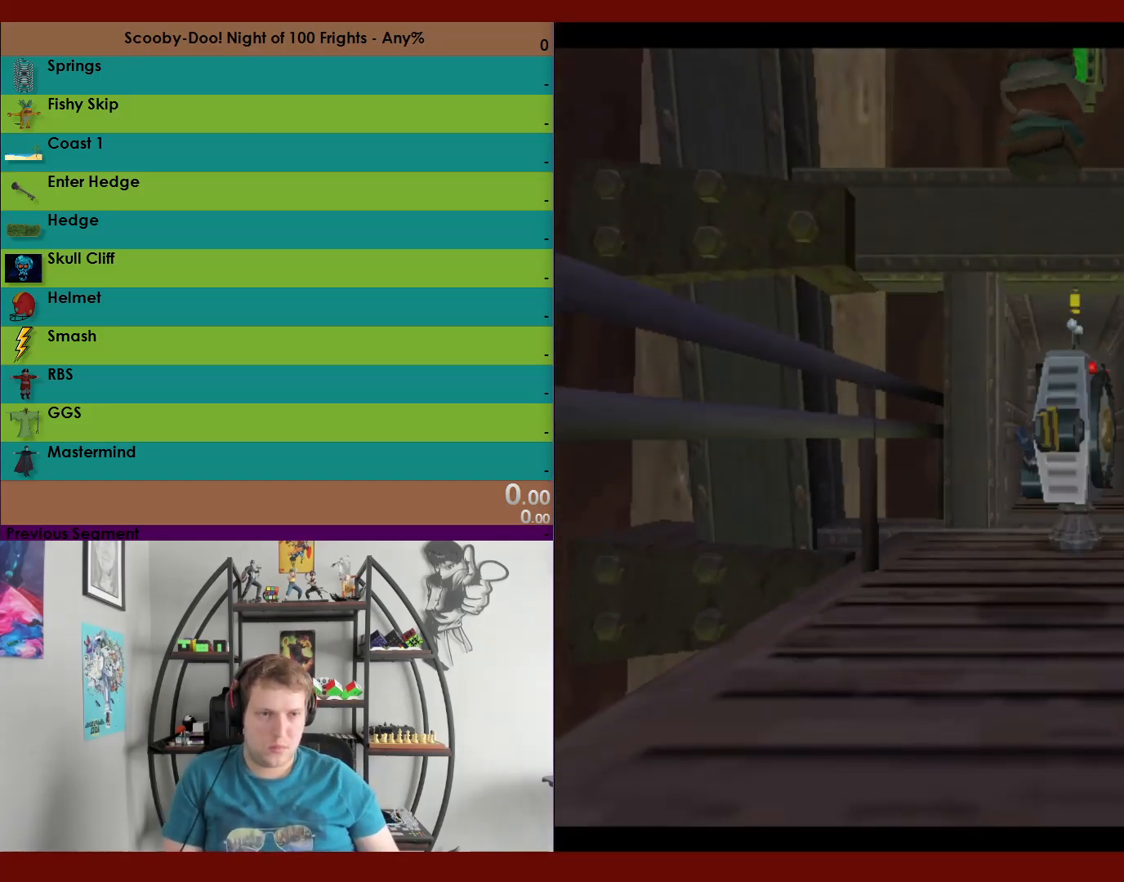
{"buttons": [], "left_stick": "center", "right_stick": "center", "events": []}
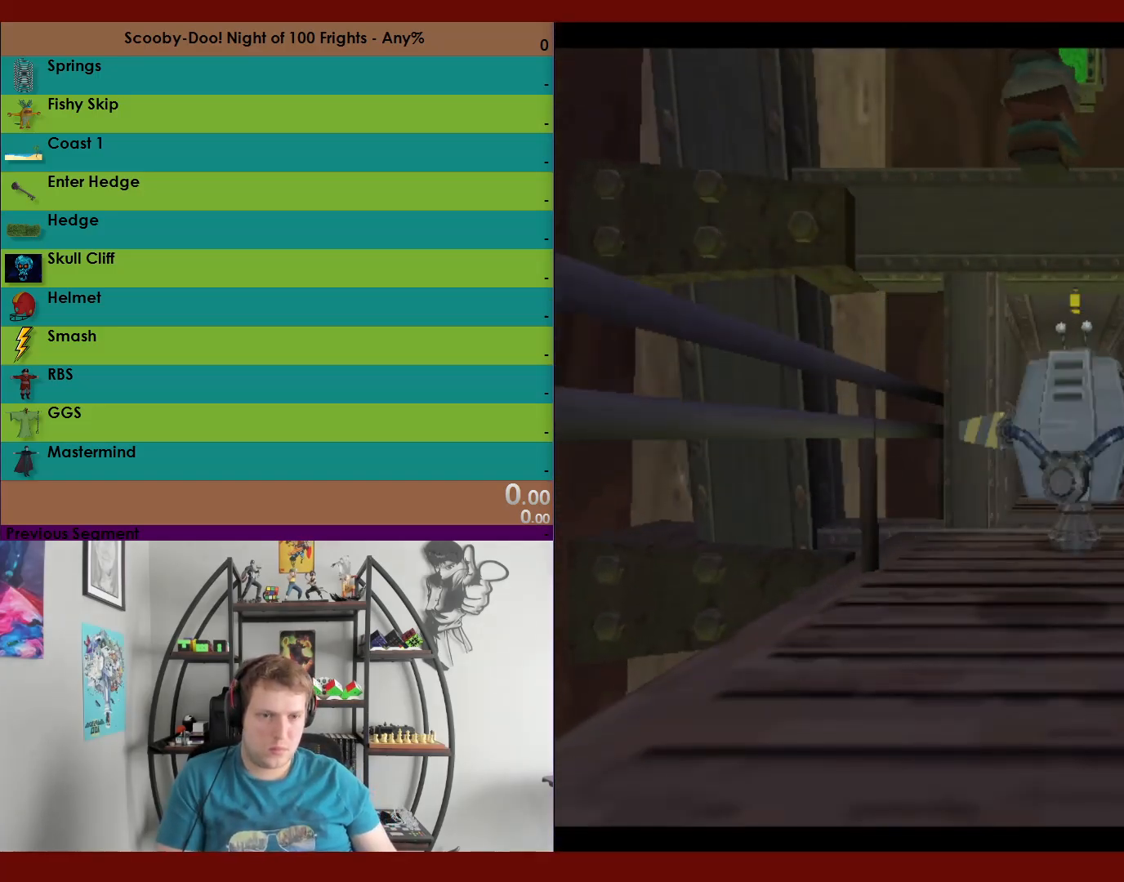
{"buttons": [], "left_stick": "center", "right_stick": "center", "events": []}
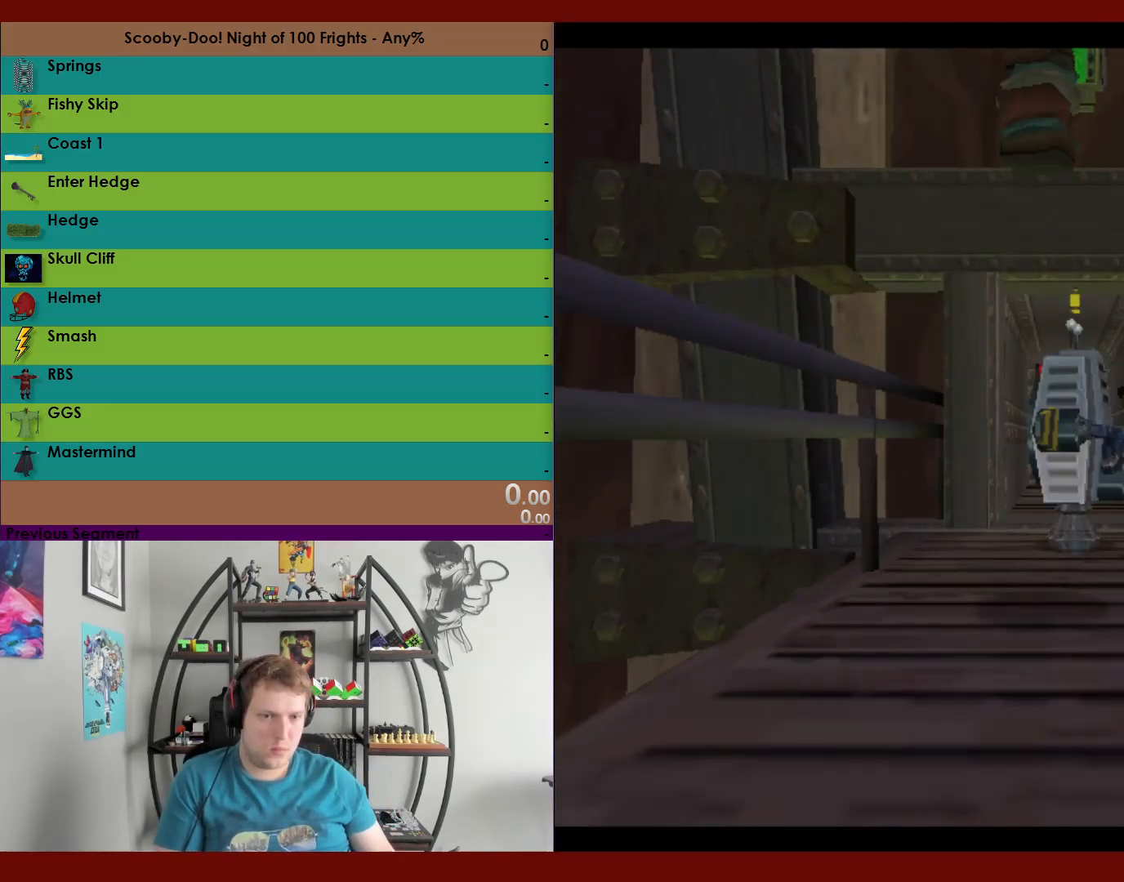
{"buttons": [], "left_stick": "center", "right_stick": "center", "events": []}
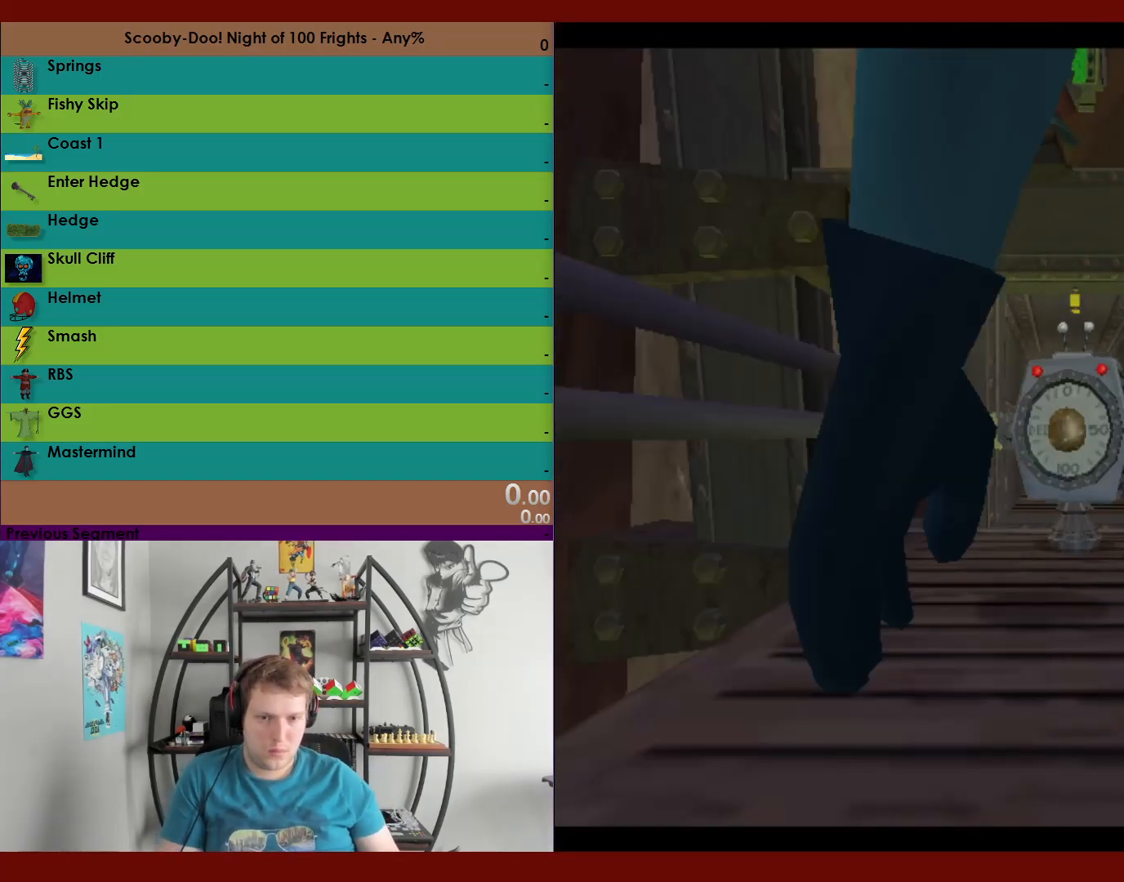
{"buttons": [], "left_stick": "center", "right_stick": "center", "events": []}
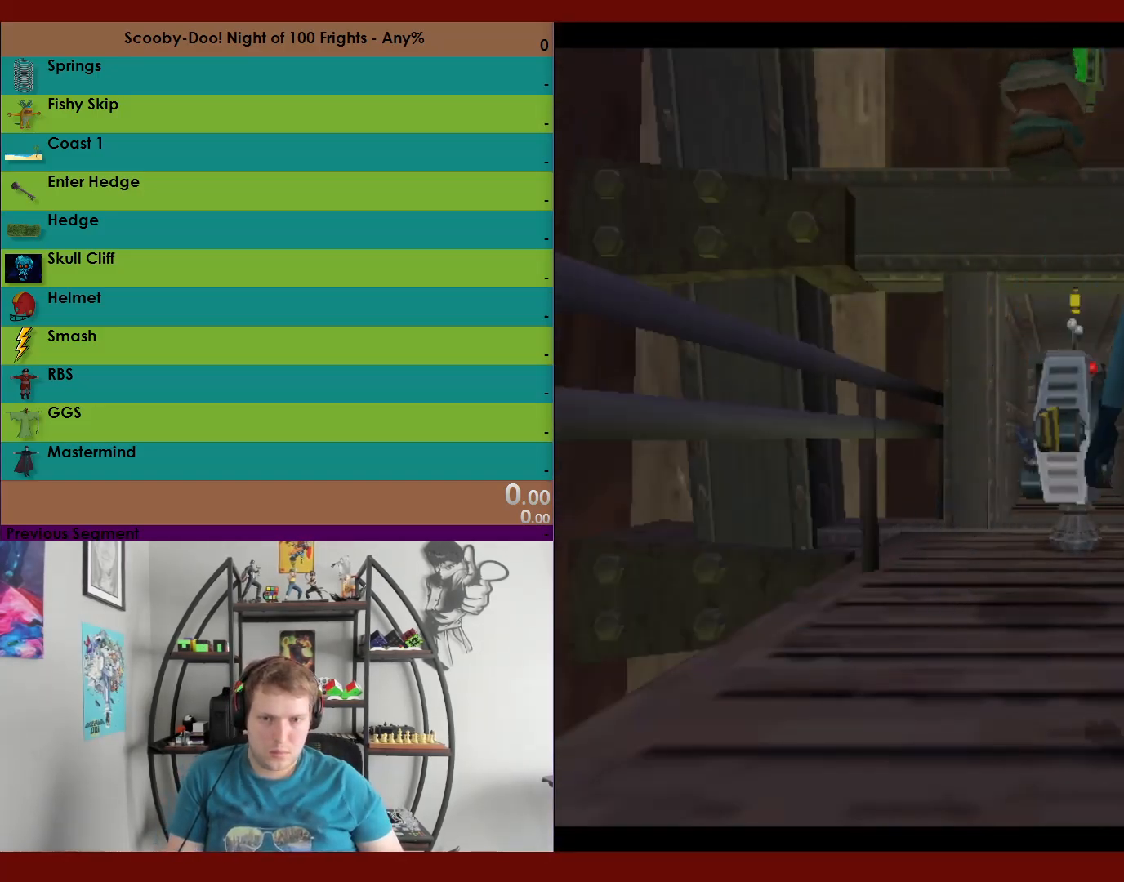
{"buttons": [], "left_stick": "center", "right_stick": "center", "events": []}
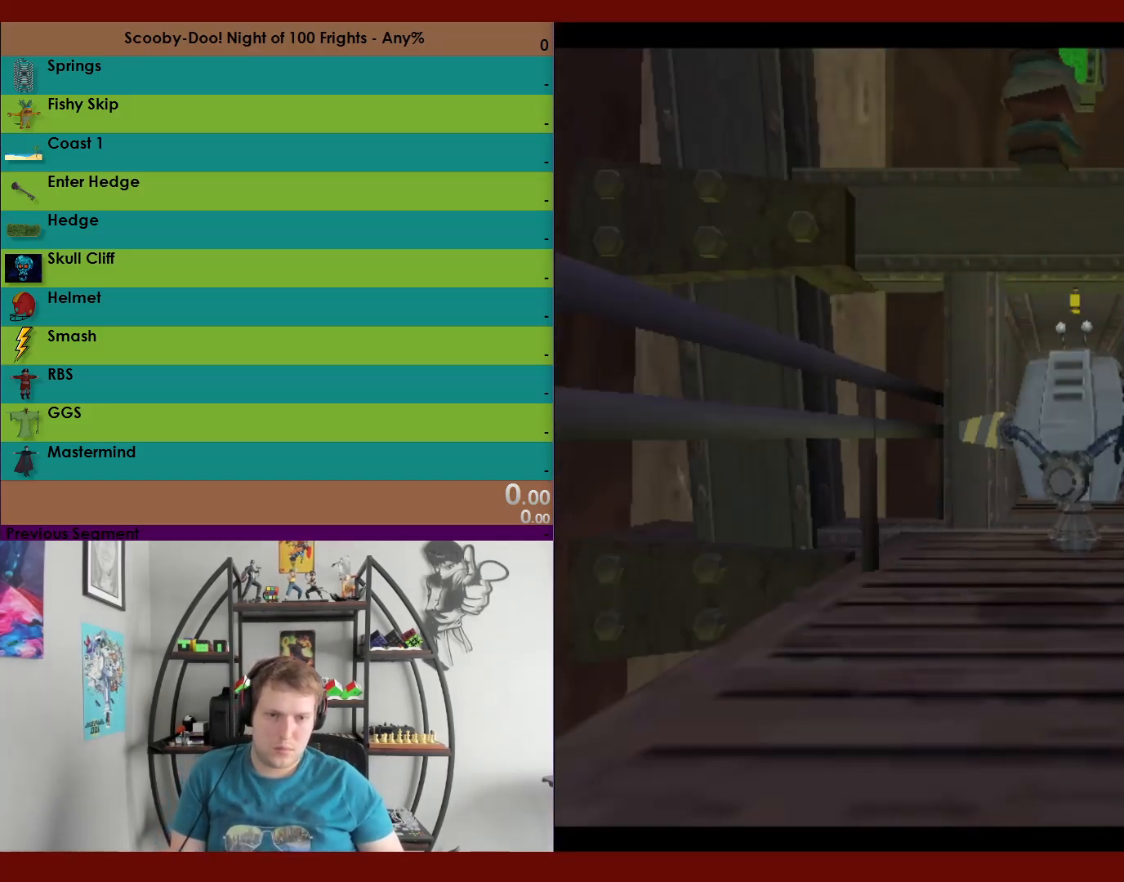
{"buttons": [], "left_stick": "center", "right_stick": "center", "events": []}
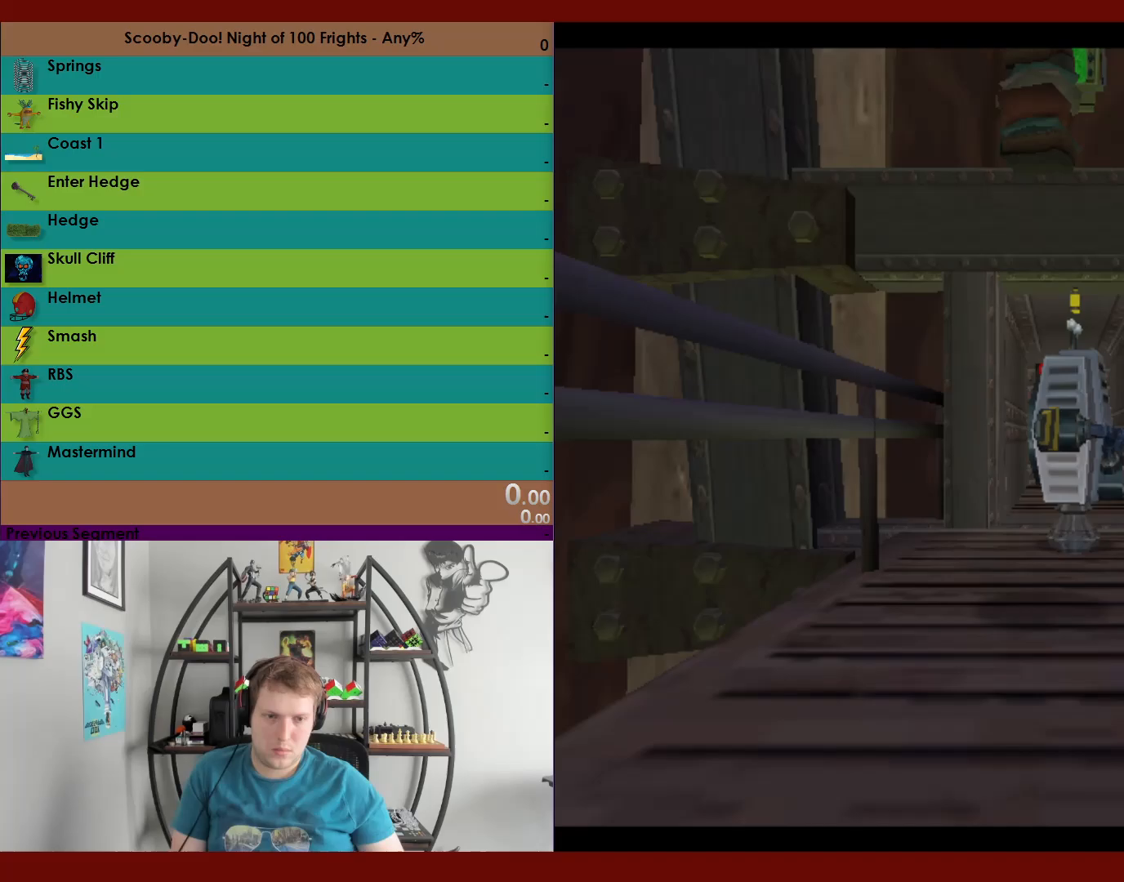
{"buttons": ["R2"], "left_stick": "up", "right_stick": "center", "events": [[150, "R2", "down"], [150, "left_stick", "up"]]}
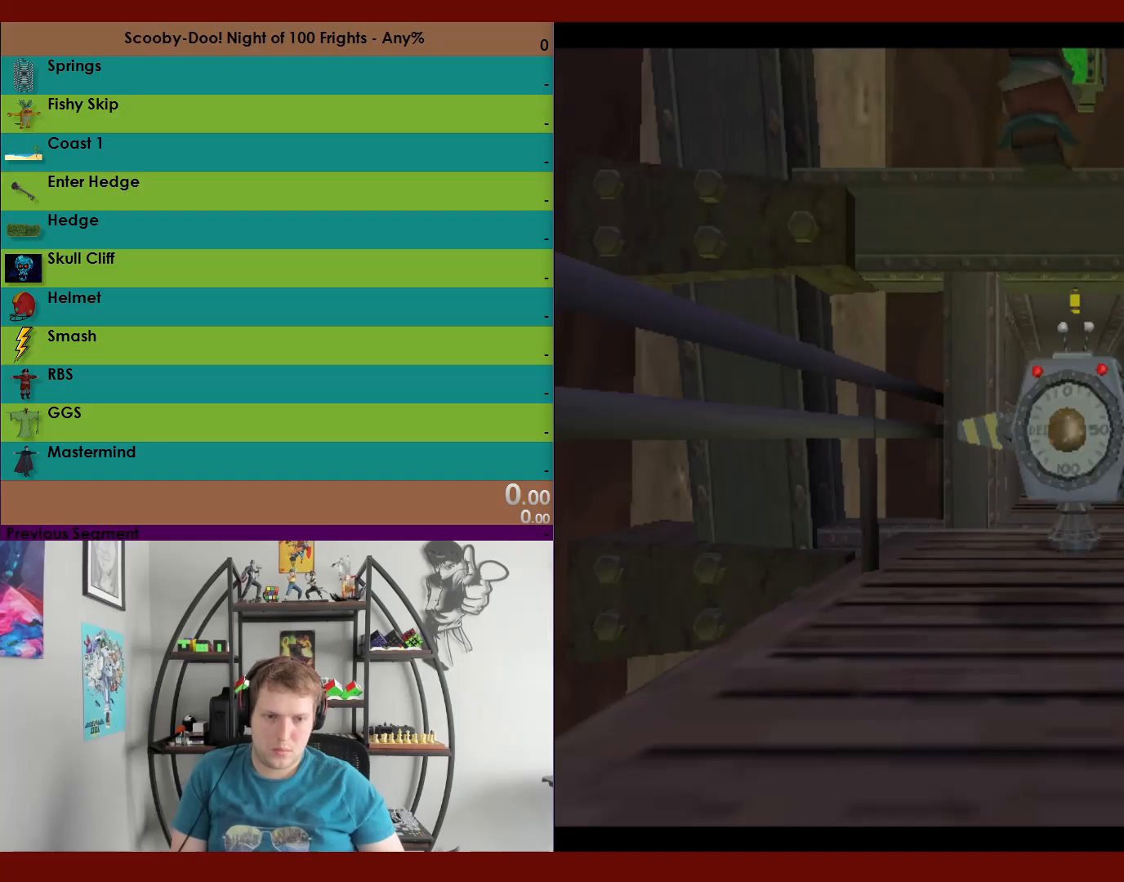
{"buttons": ["R2"], "left_stick": "up", "right_stick": "center", "events": []}
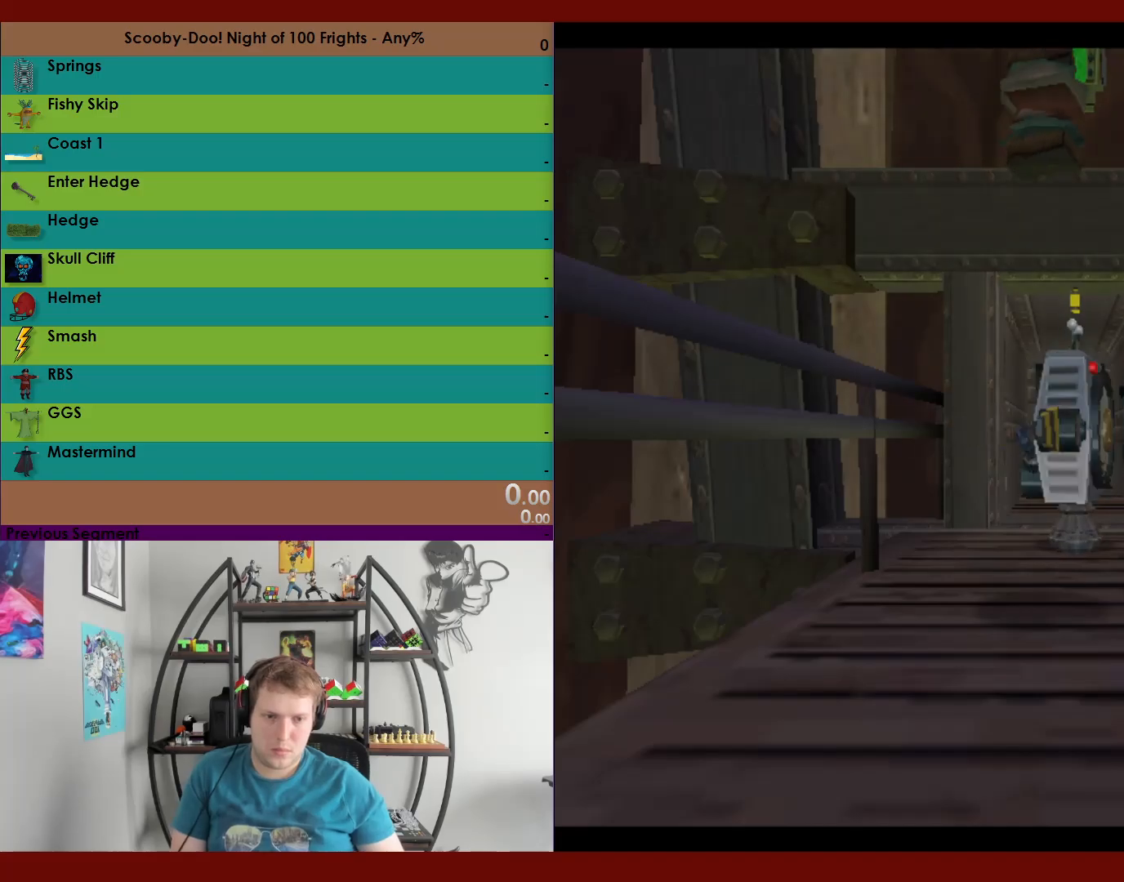
{"buttons": ["B", "R2"], "left_stick": "up", "right_stick": "center", "events": [[400, "B", "down"]]}
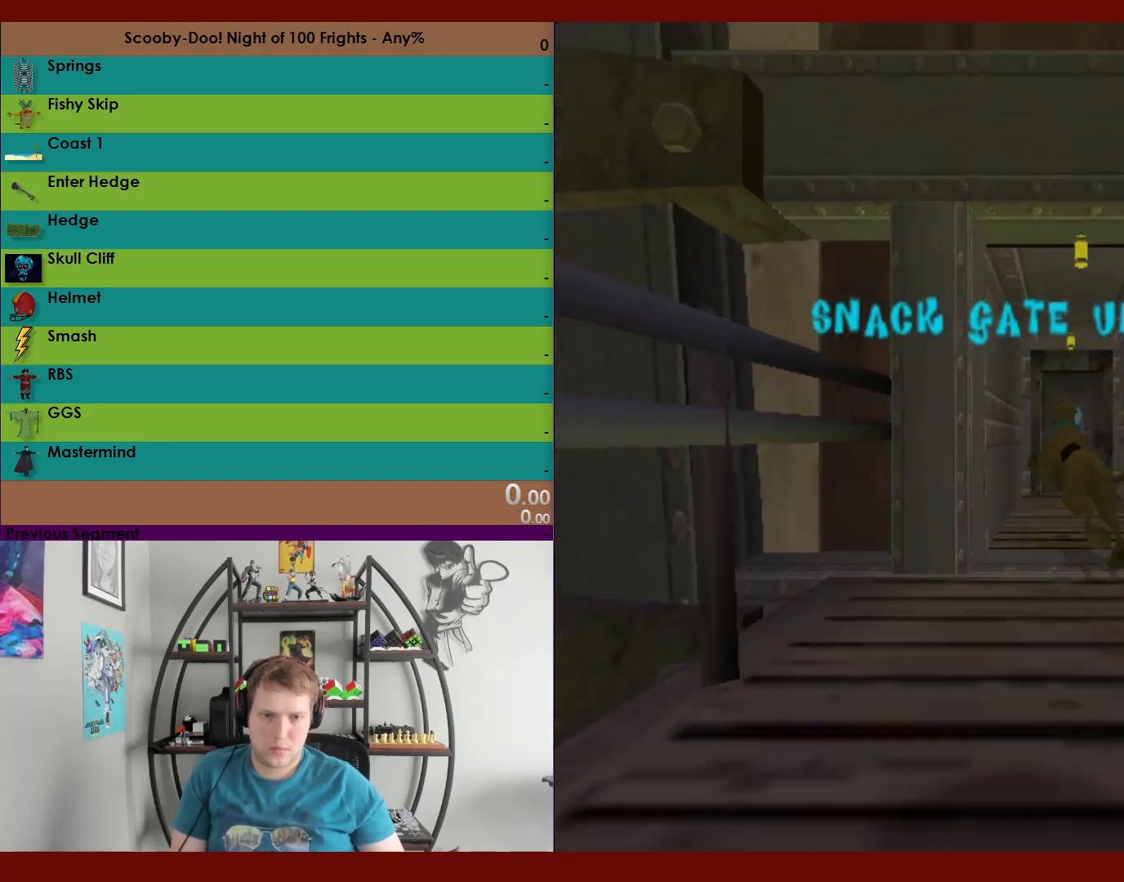
{"buttons": [], "left_stick": "up", "right_stick": "center", "events": [[33, "B", "up"], [83, "B", "down"], [150, "B", "up"], [217, "B", "down"], [300, "B", "up"], [367, "B", "down"], [433, "B", "up"], [500, "R2", "up"]]}
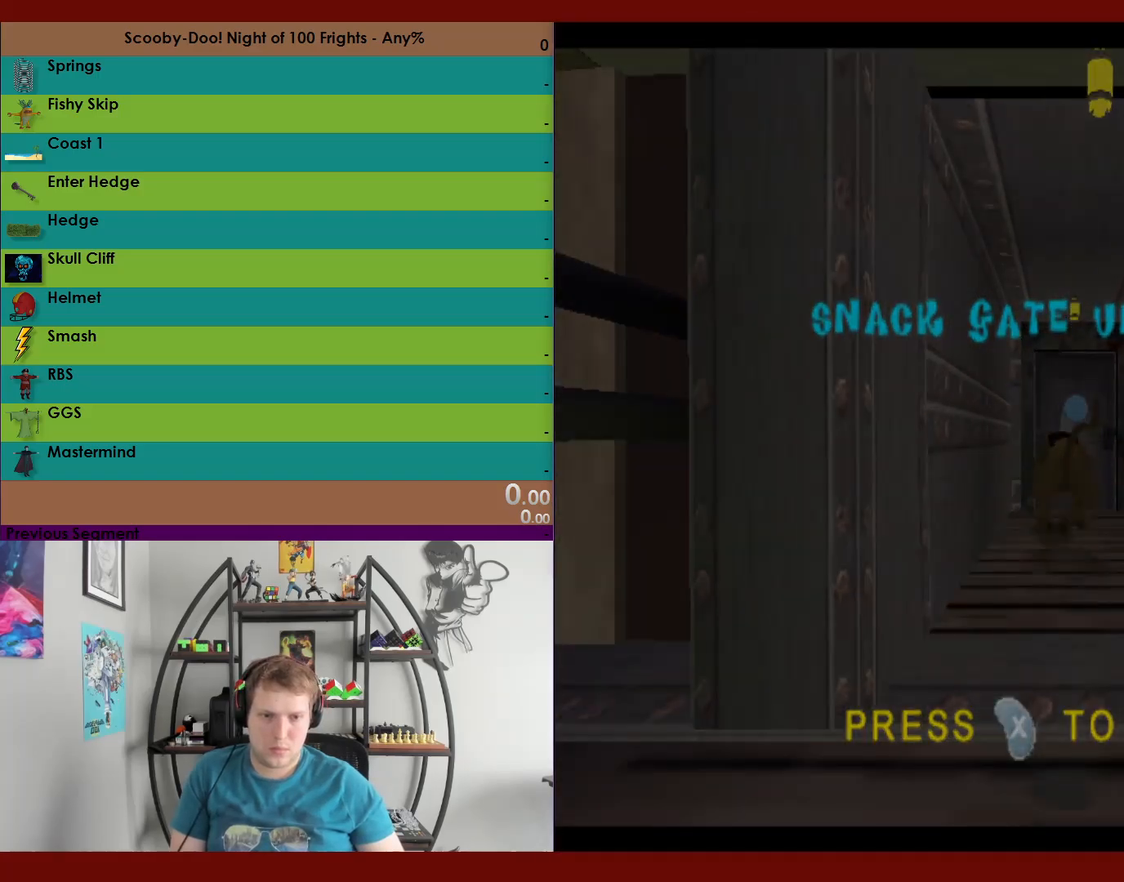
{"buttons": [], "left_stick": "center", "right_stick": "center", "events": [[100, "left_stick", "center"]]}
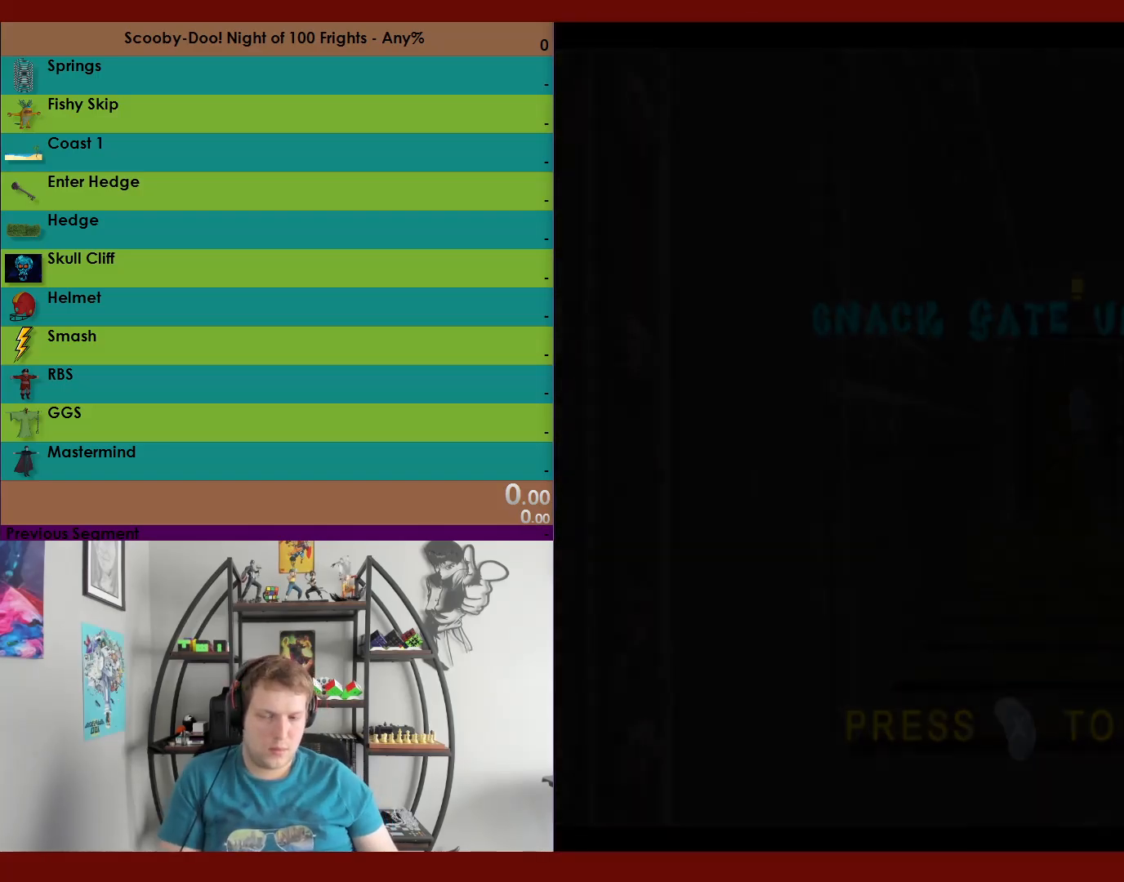
{"buttons": [], "left_stick": "center", "right_stick": "center", "events": []}
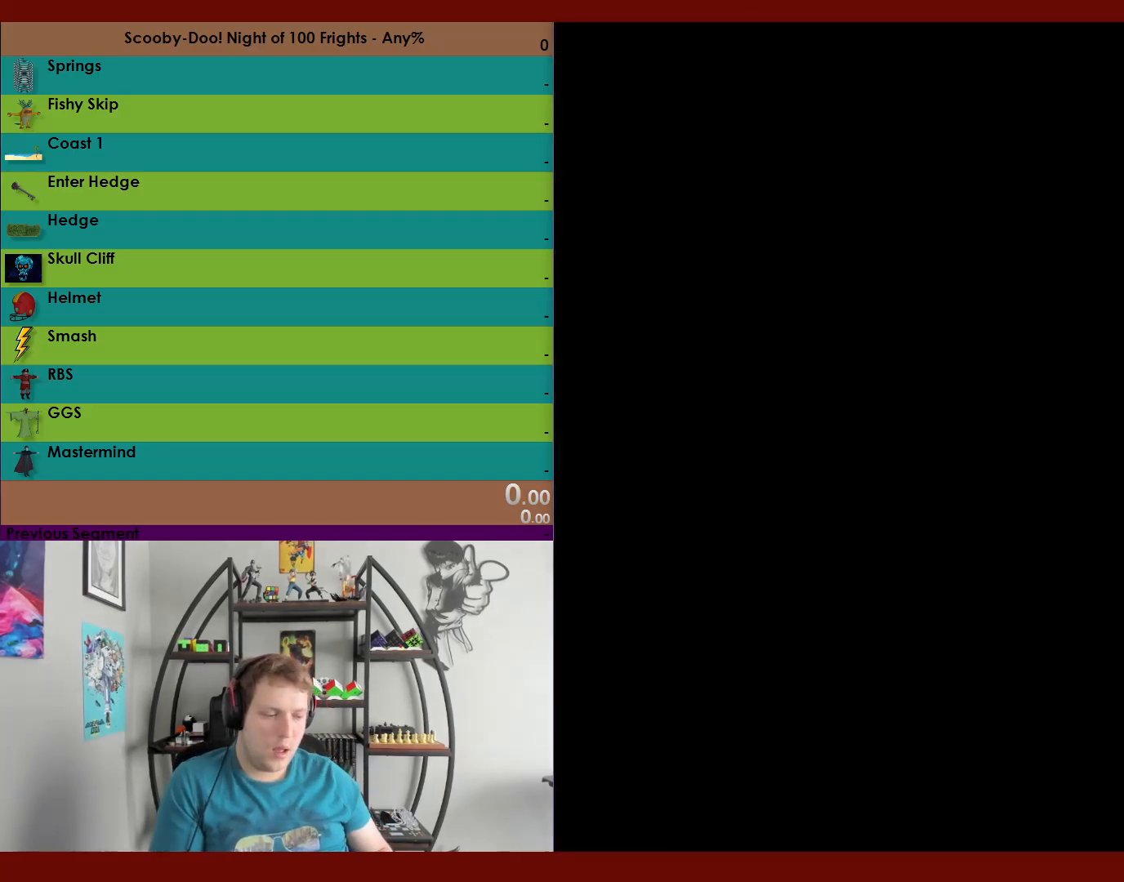
{"buttons": [], "left_stick": "center", "right_stick": "center", "events": []}
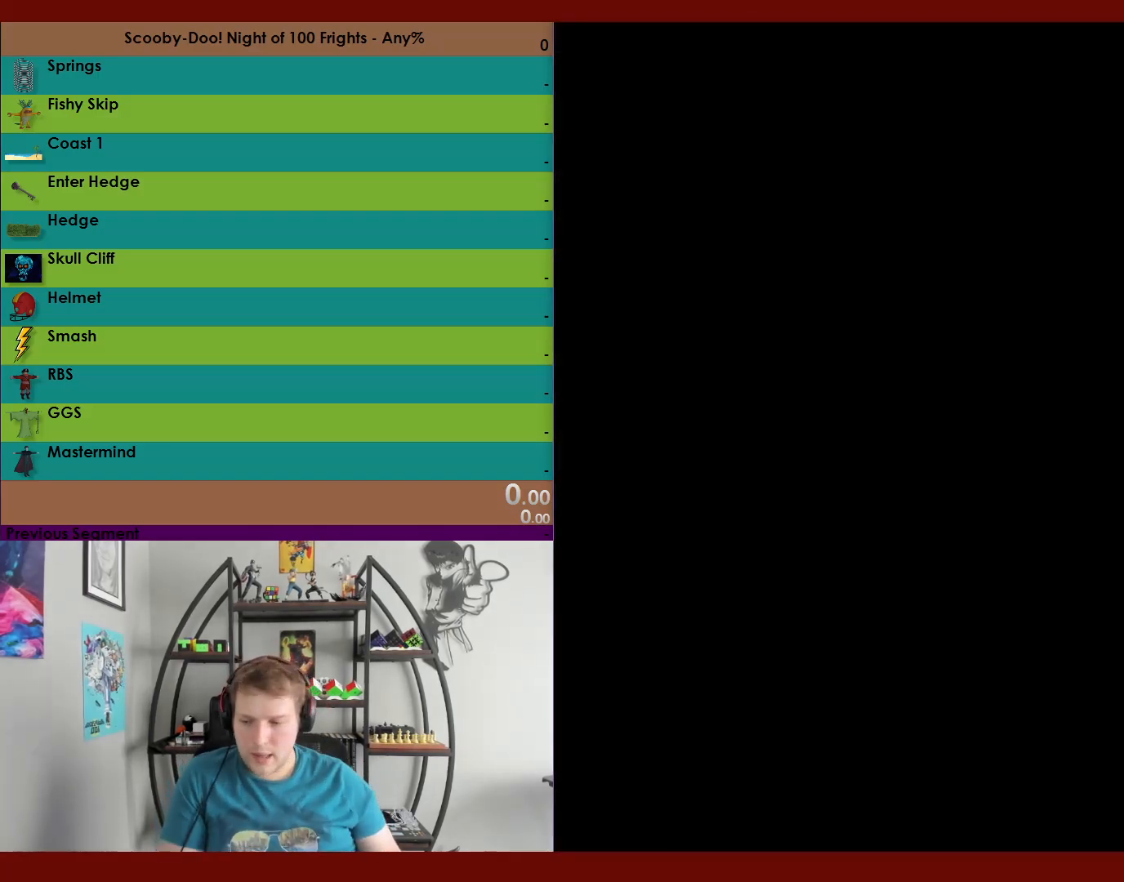
{"buttons": [], "left_stick": "center", "right_stick": "center", "events": []}
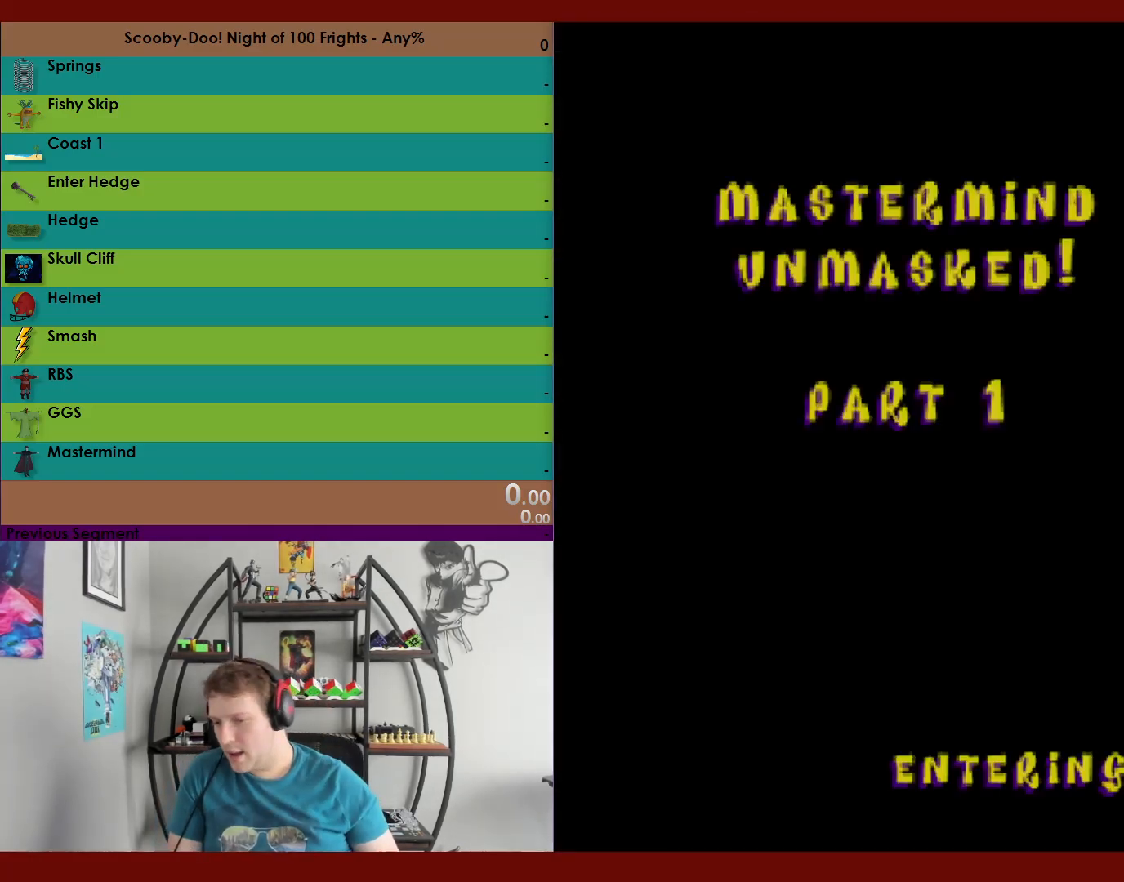
{"buttons": [], "left_stick": "center", "right_stick": "center", "events": []}
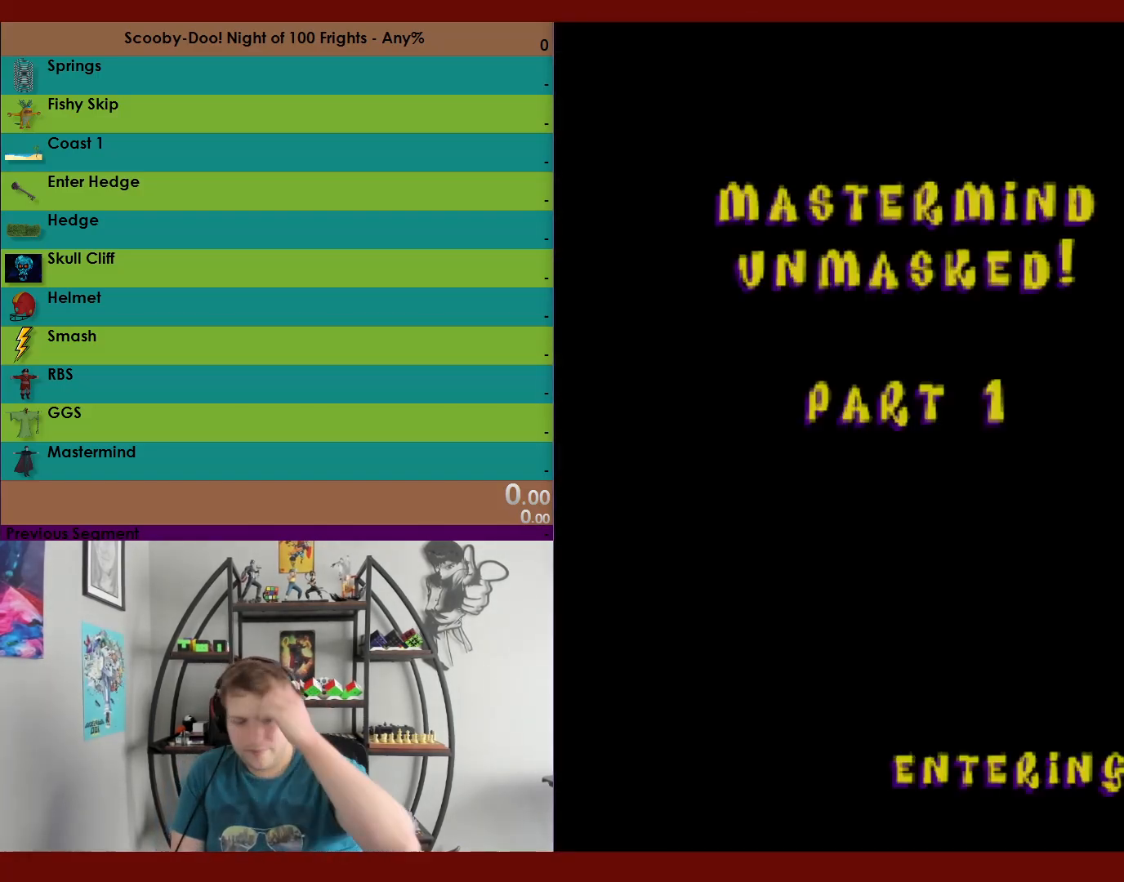
{"buttons": [], "left_stick": "center", "right_stick": "center", "events": []}
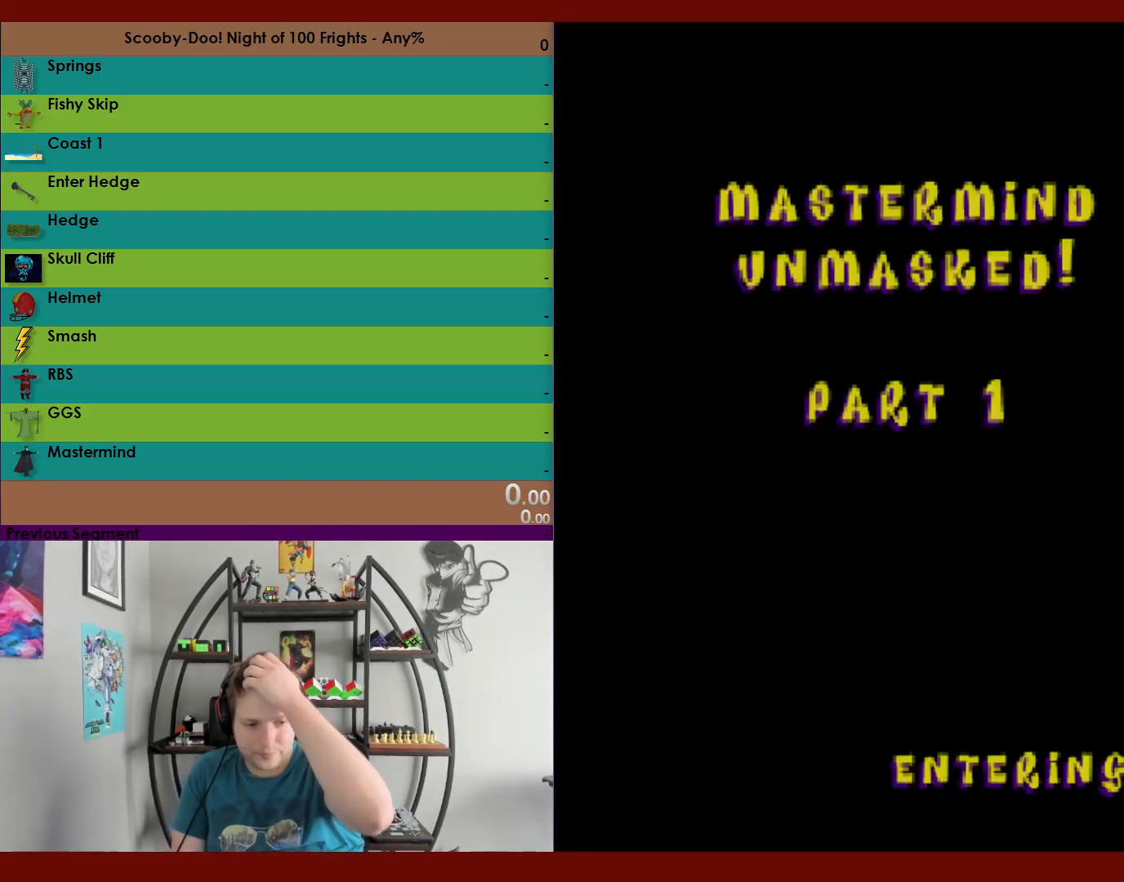
{"buttons": [], "left_stick": "center", "right_stick": "center", "events": []}
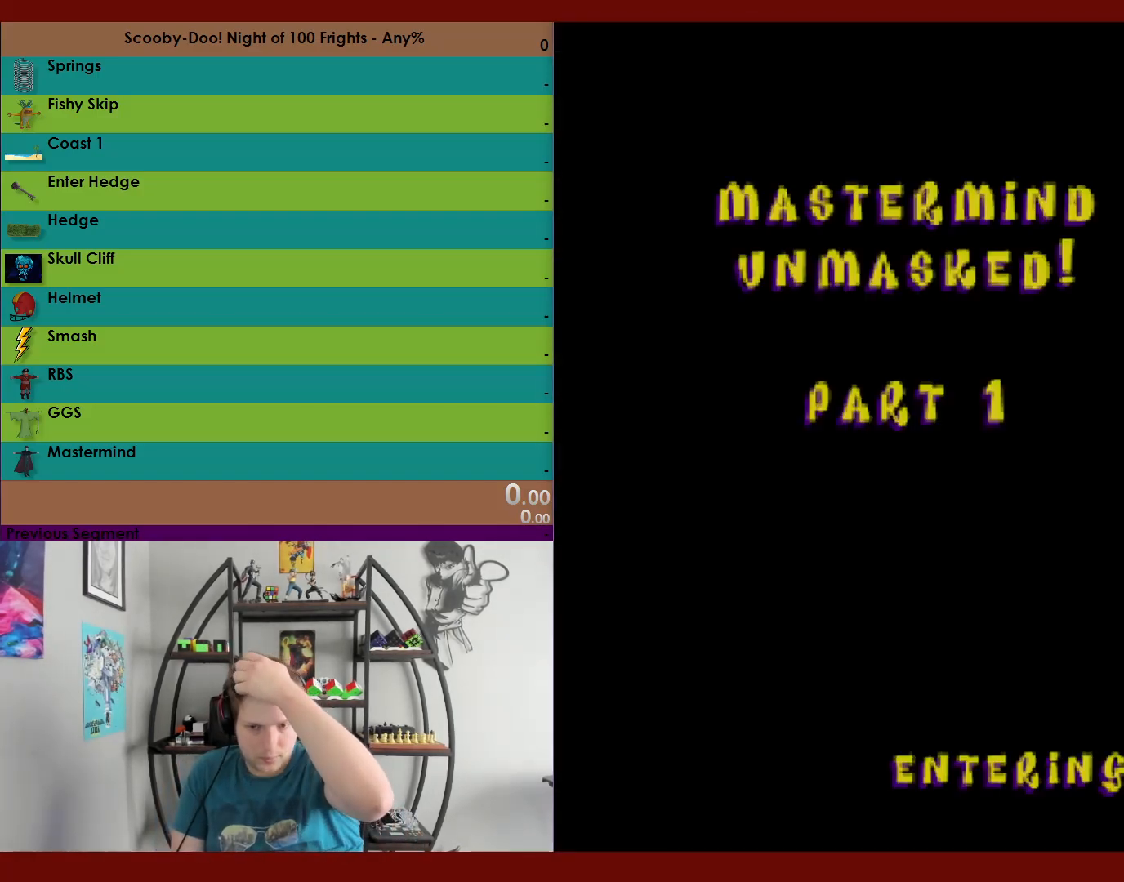
{"buttons": [], "left_stick": "center", "right_stick": "center", "events": []}
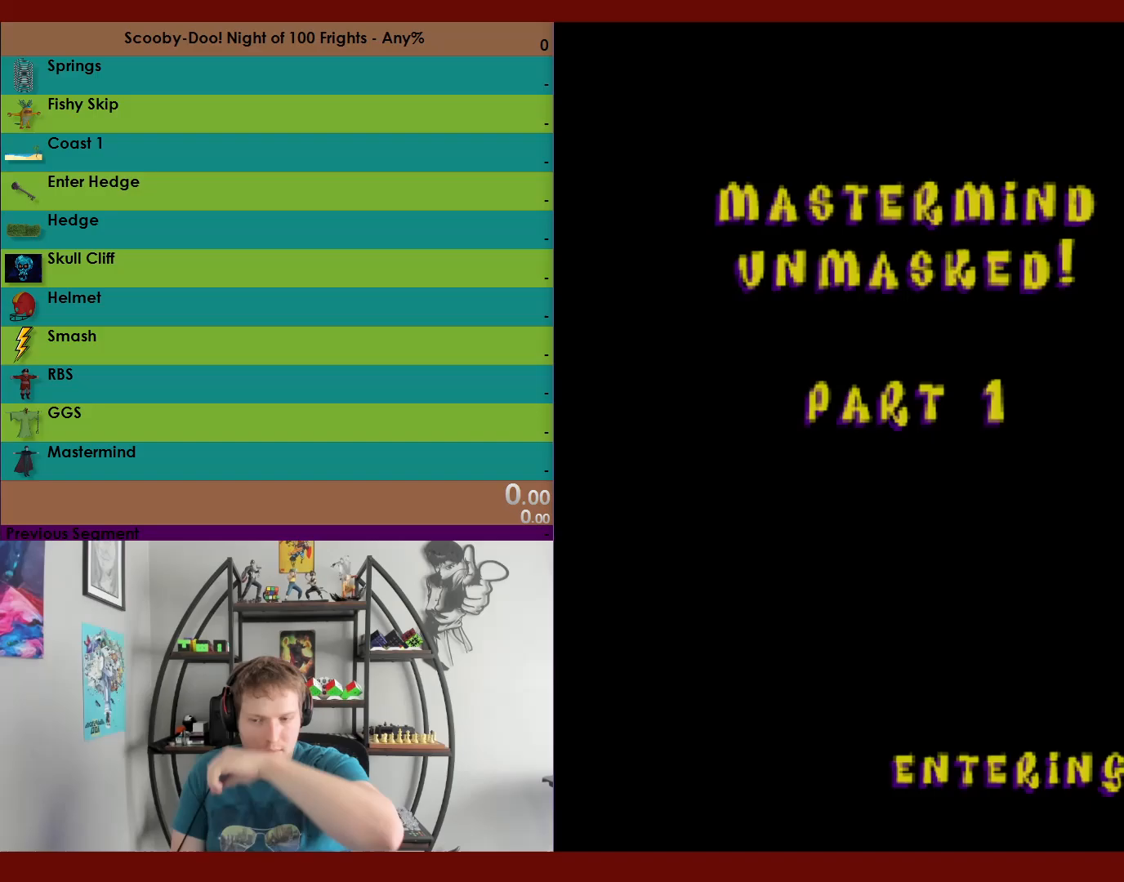
{"buttons": [], "left_stick": "center", "right_stick": "center", "events": []}
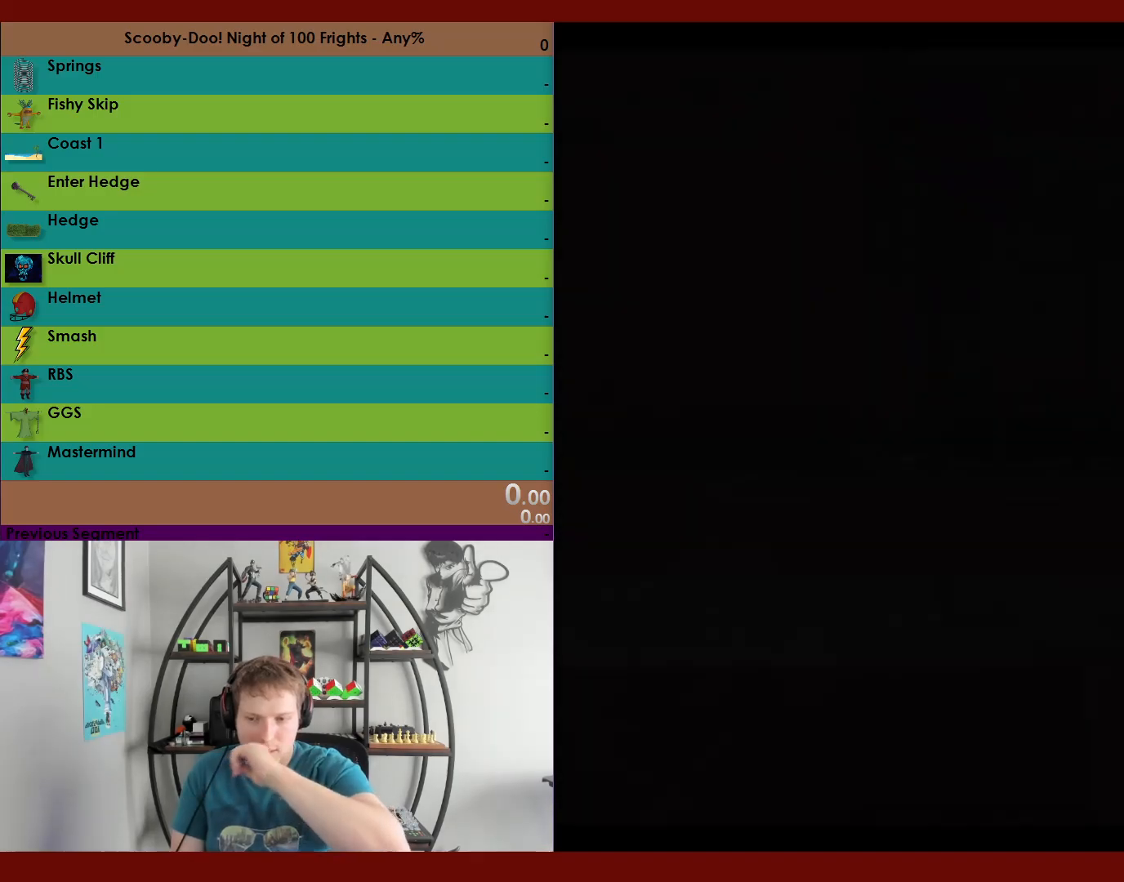
{"buttons": [], "left_stick": "center", "right_stick": "center", "events": [[383, "L2", "down"], [483, "L2", "up"]]}
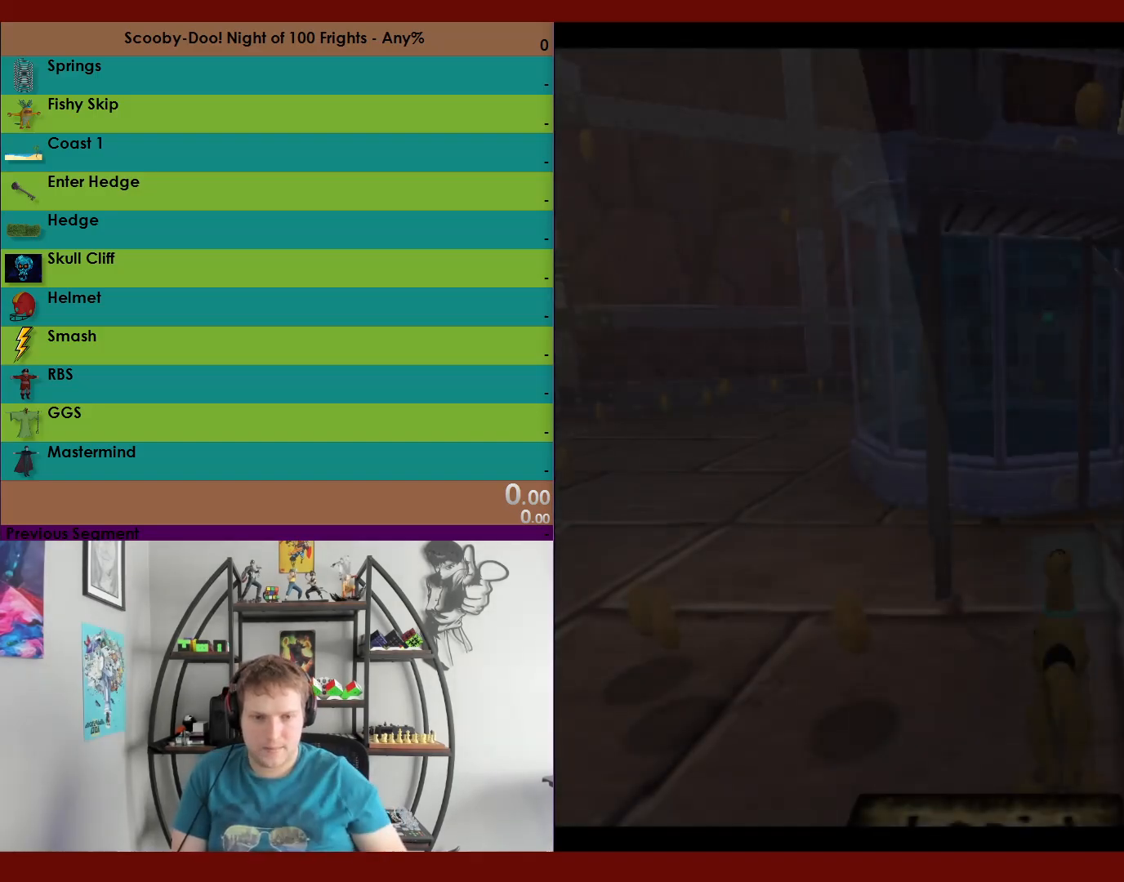
{"buttons": [], "left_stick": "center", "right_stick": "center", "events": []}
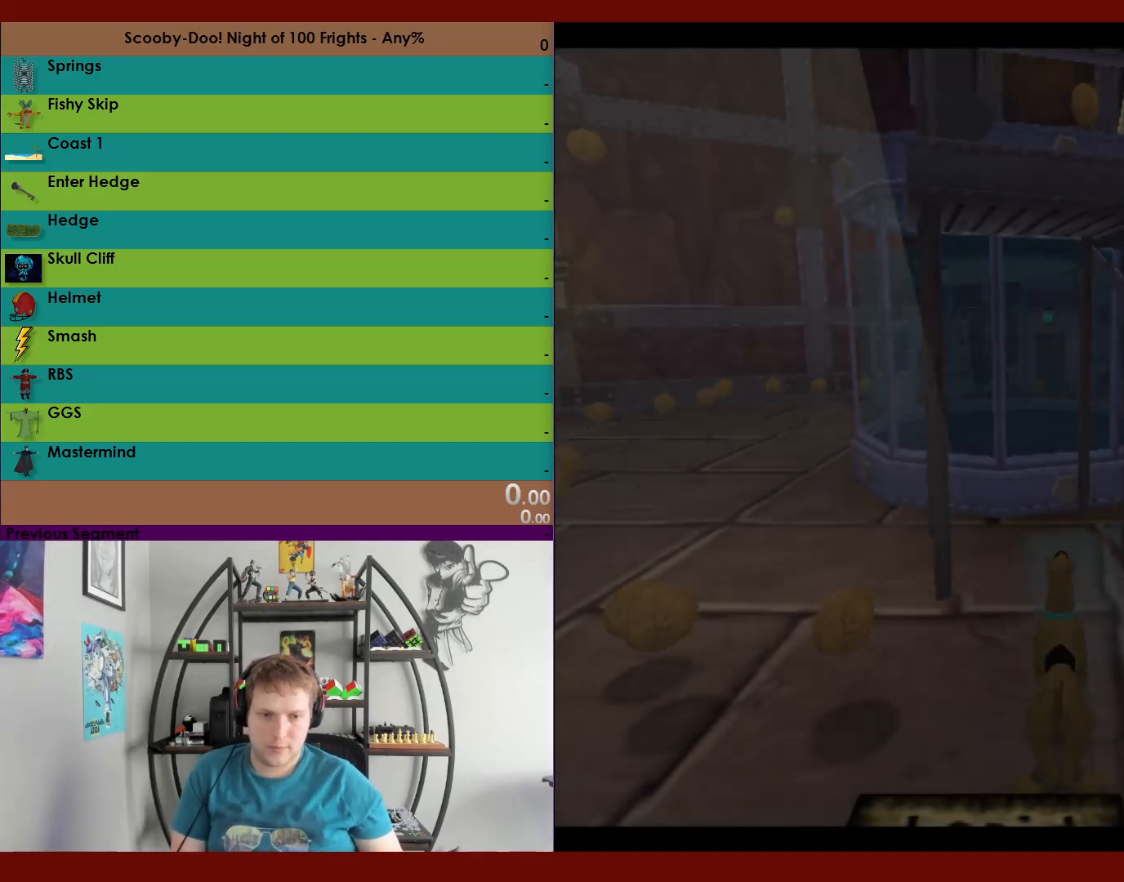
{"buttons": [], "left_stick": "center", "right_stick": "center", "events": []}
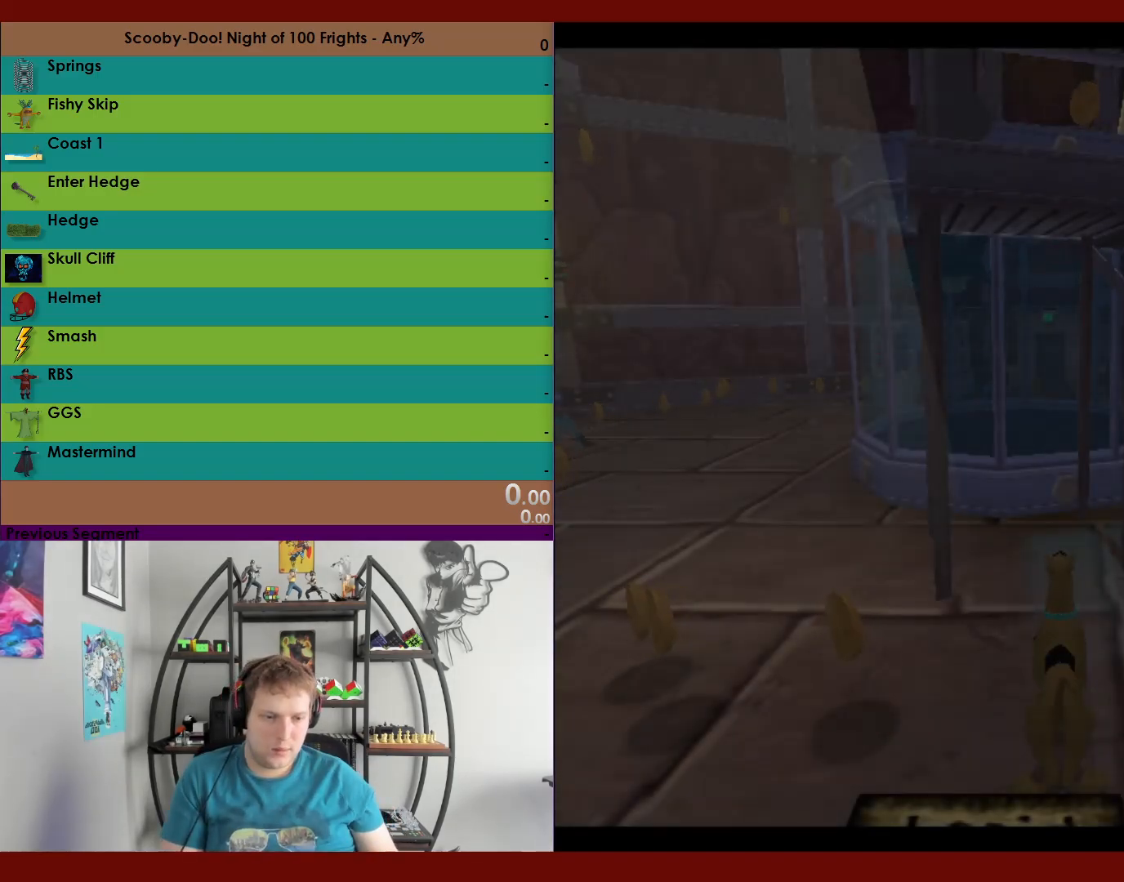
{"buttons": [], "left_stick": "center", "right_stick": "center", "events": []}
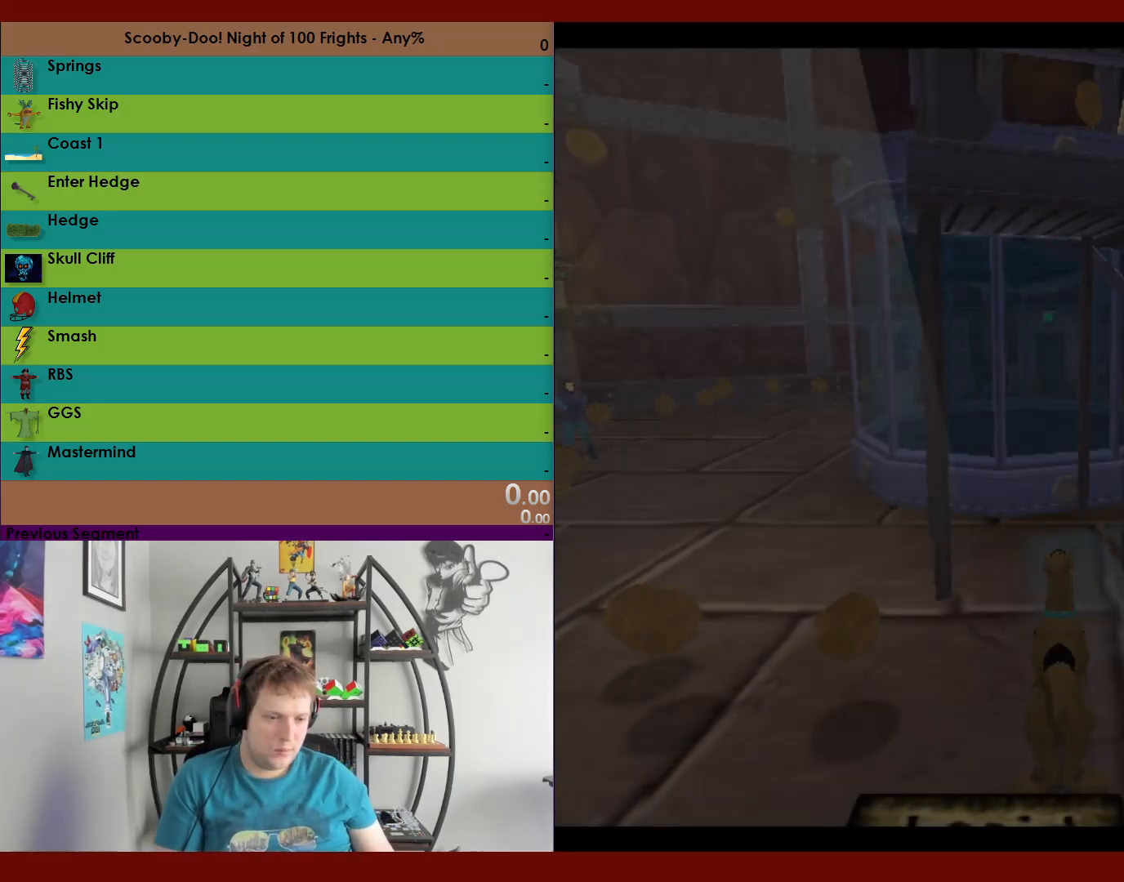
{"buttons": [], "left_stick": "center", "right_stick": "center", "events": []}
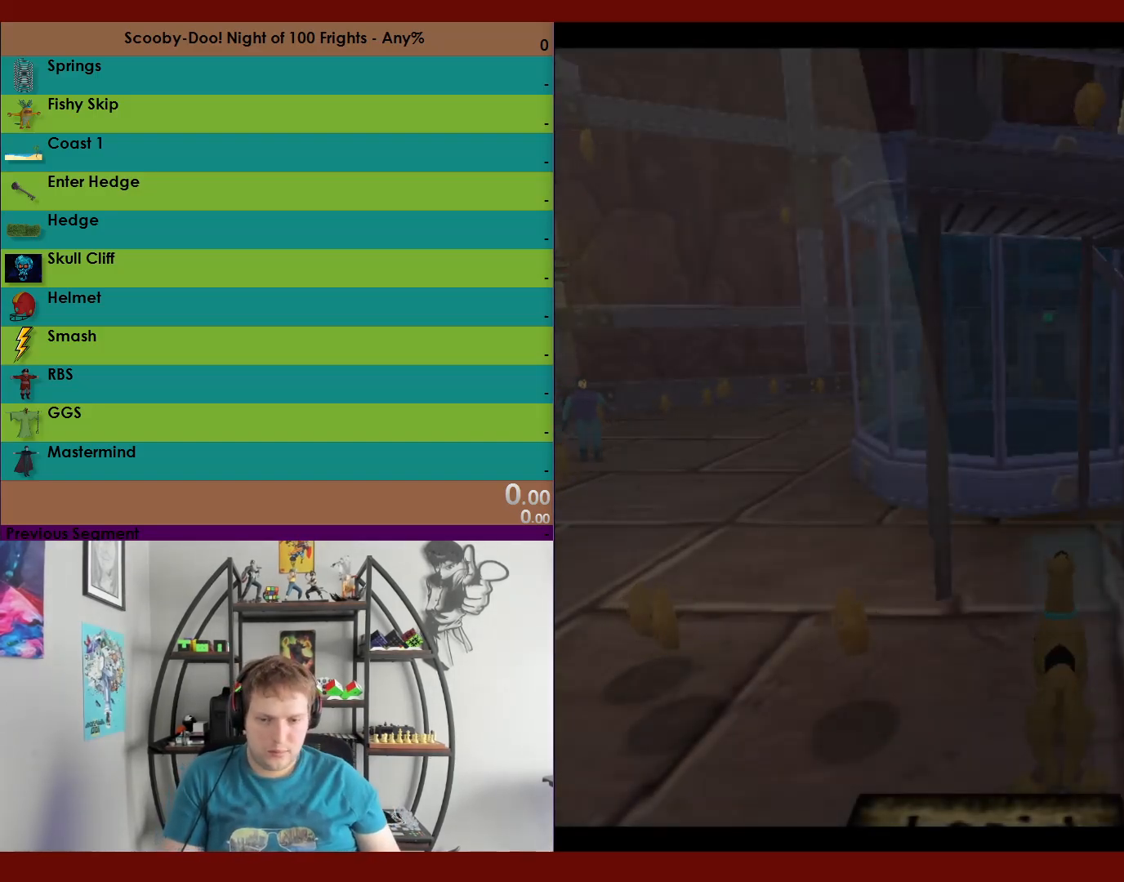
{"buttons": [], "left_stick": "center", "right_stick": "center", "events": []}
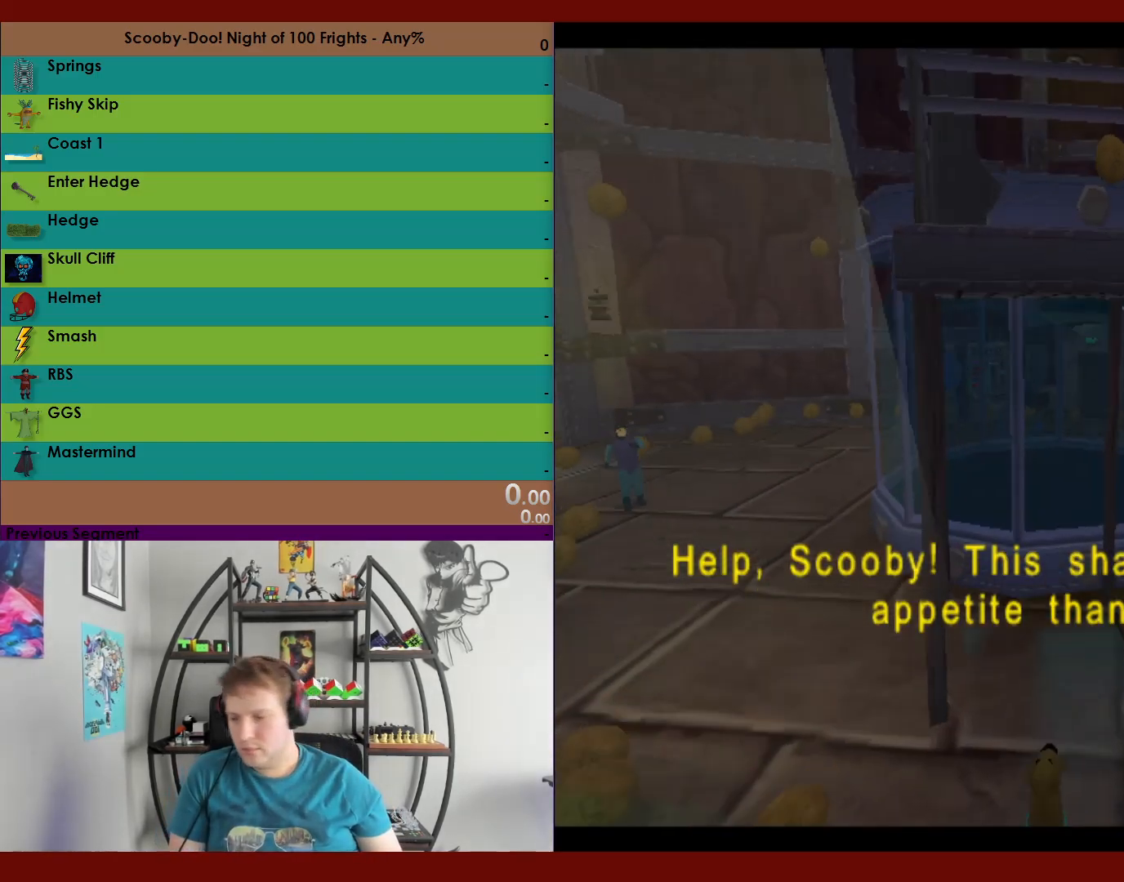
{"buttons": ["A"], "left_stick": "center", "right_stick": "center", "events": [[500, "A", "down"]]}
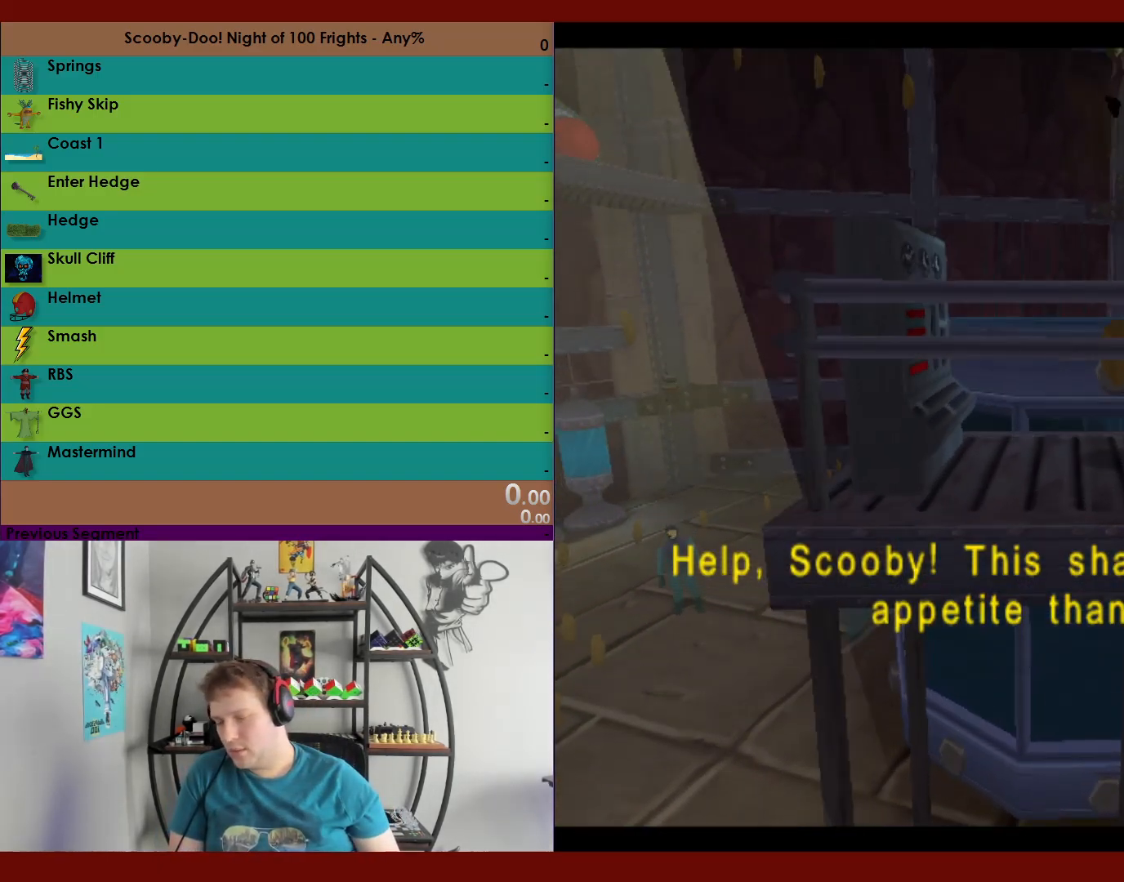
{"buttons": [], "left_stick": "center", "right_stick": "center", "events": [[117, "A", "up"], [217, "A", "down"], [283, "A", "up"], [367, "A", "down"], [467, "A", "up"]]}
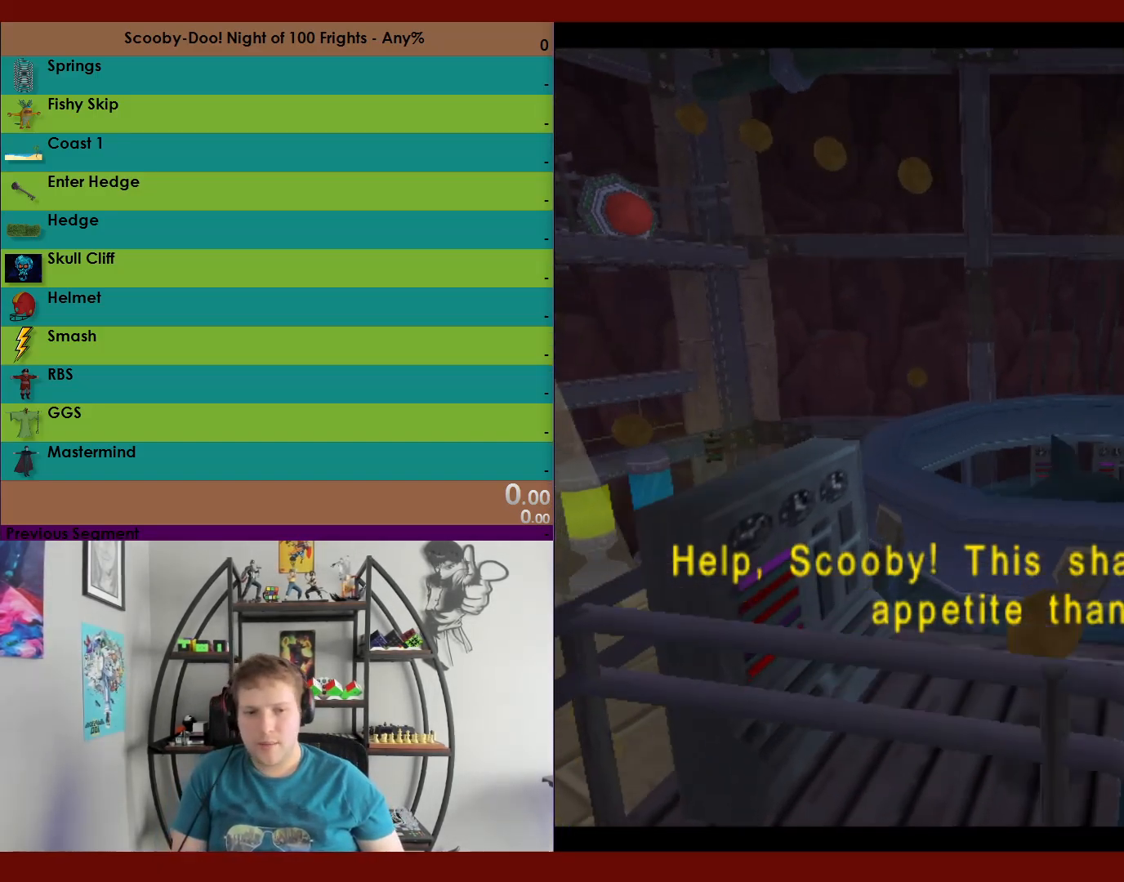
{"buttons": [], "left_stick": "center", "right_stick": "center", "events": [[67, "A", "down"], [100, "A", "up"]]}